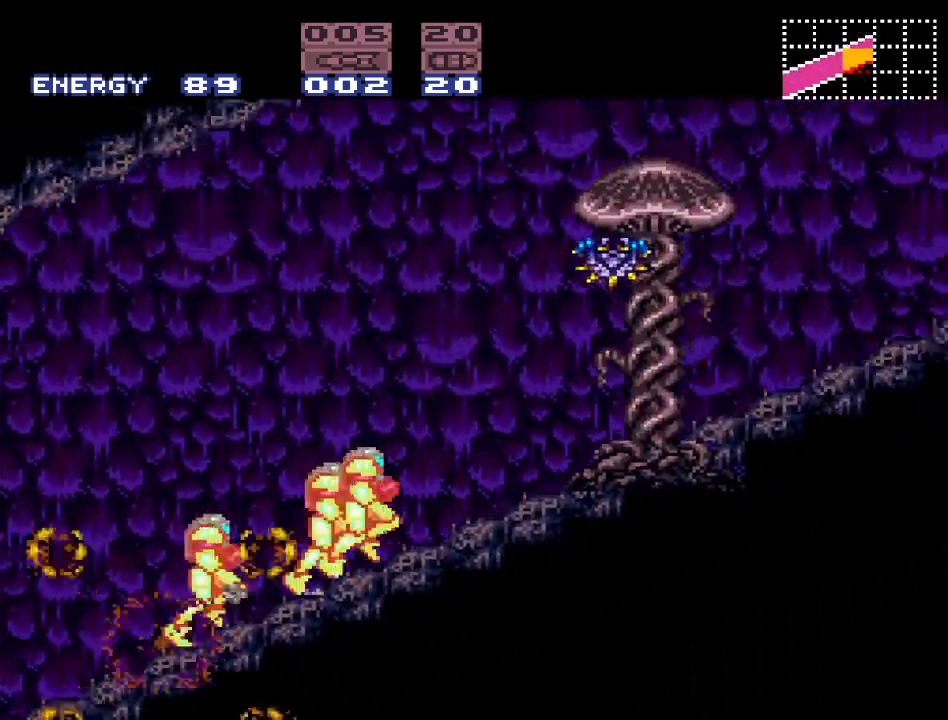
Gameplay with a controller (Nintendo layout); each line is a JSON object with the inputs held at the frame after it. "events" lists button and stick changes between this image and that frame as [ms after this image, input, new state], when the widget could be followed in between. Not read: L3 R3.
{"buttons": ["Y", "DPAD_RIGHT"], "events": []}
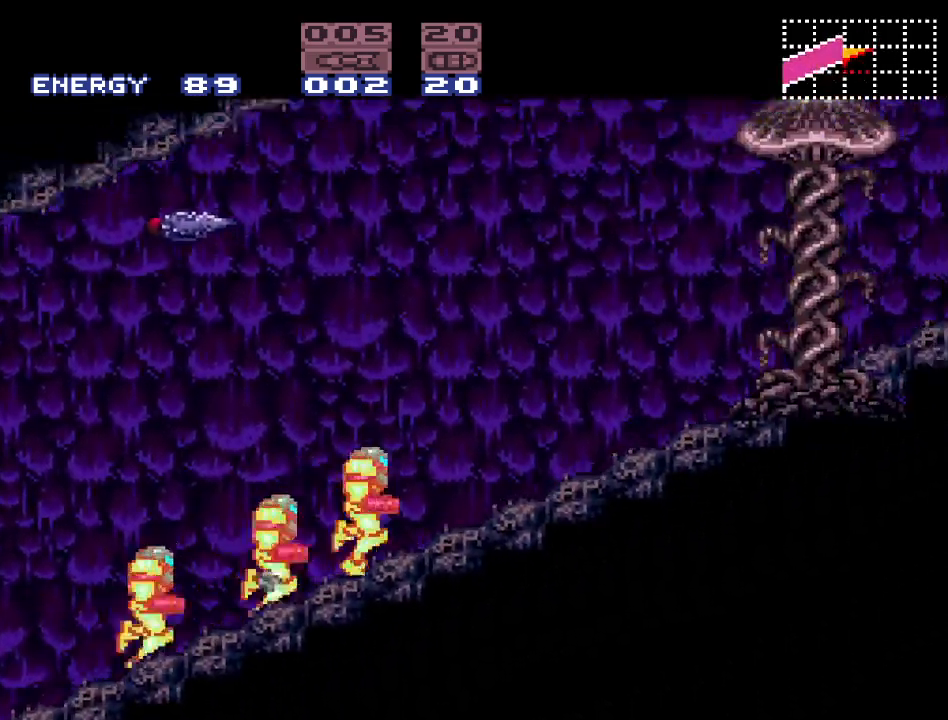
{"buttons": ["Y", "DPAD_RIGHT"], "events": []}
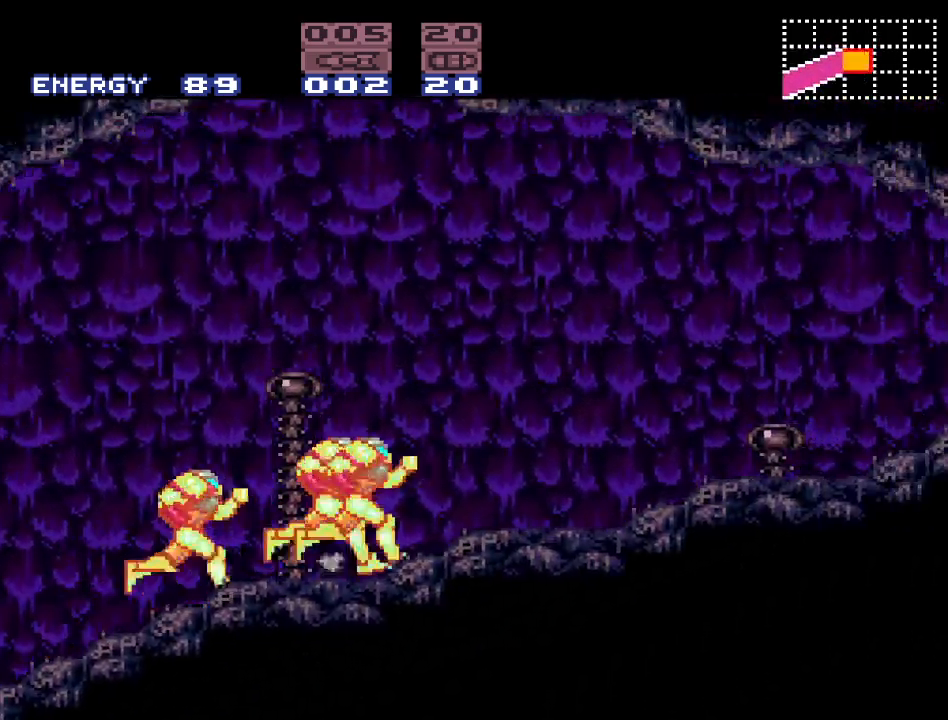
{"buttons": ["A", "DPAD_RIGHT"], "events": [[233, "Y", "up"], [467, "A", "down"]]}
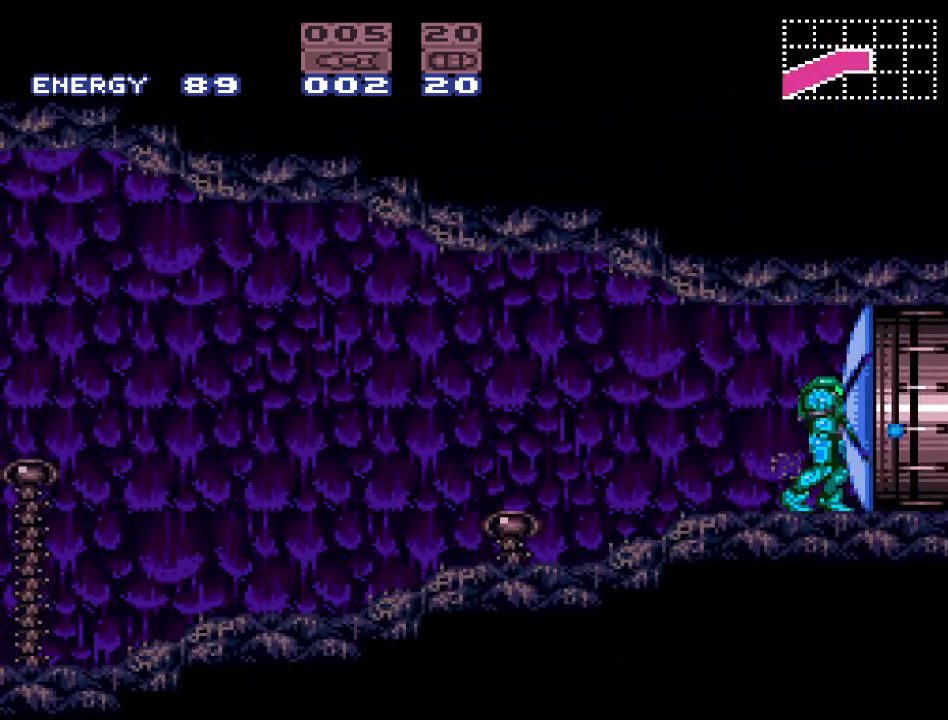
{"buttons": ["DPAD_RIGHT"], "events": [[50, "A", "up"]]}
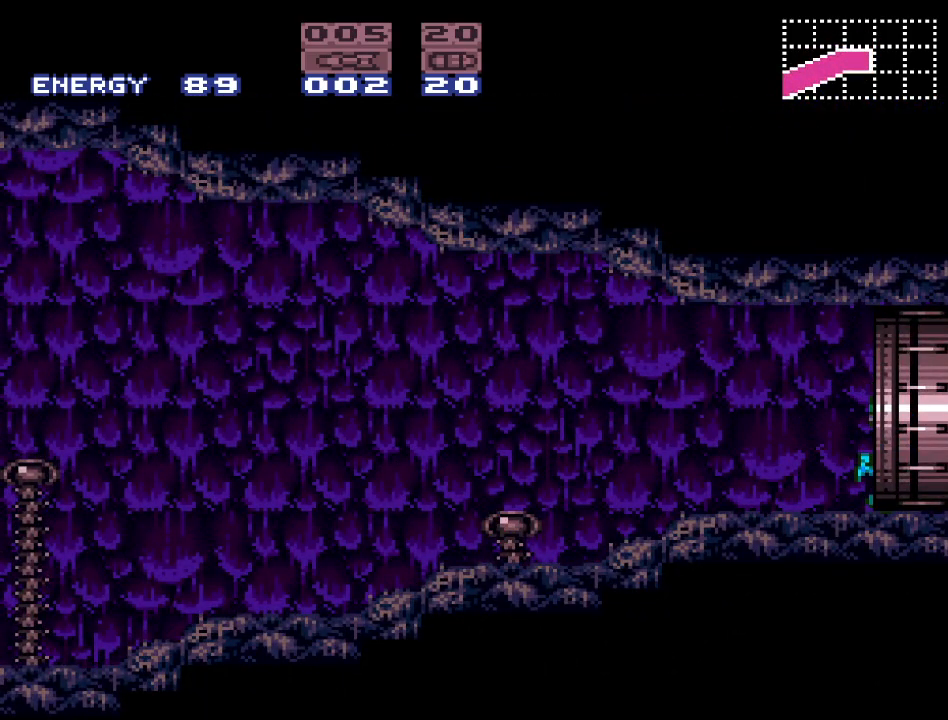
{"buttons": [], "events": [[217, "DPAD_RIGHT", "up"]]}
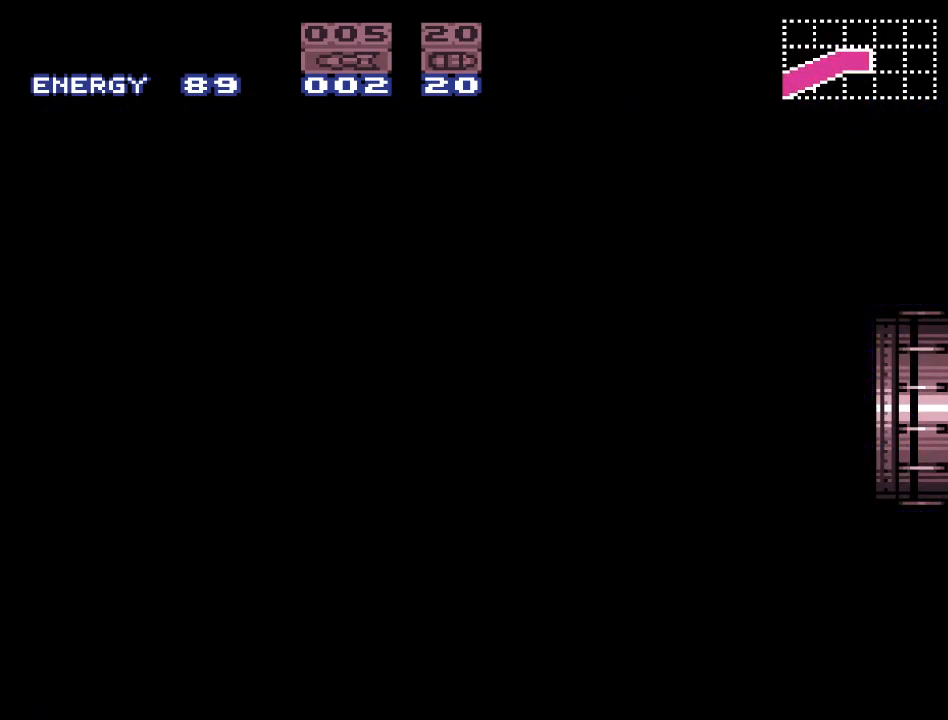
{"buttons": [], "events": []}
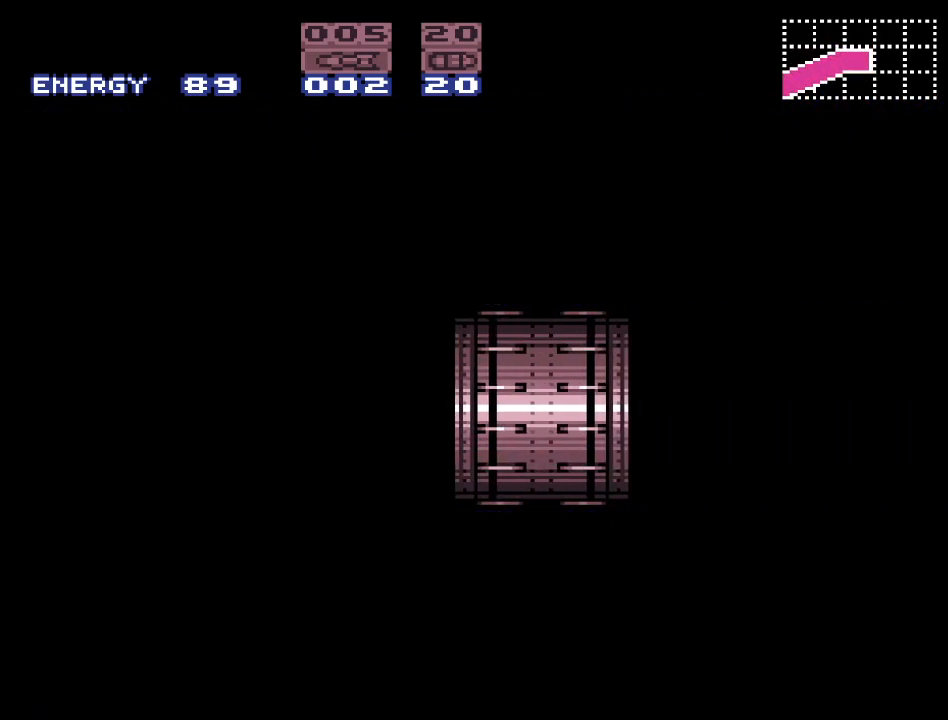
{"buttons": ["Y", "DPAD_RIGHT"], "events": [[83, "DPAD_RIGHT", "down"], [300, "Y", "down"]]}
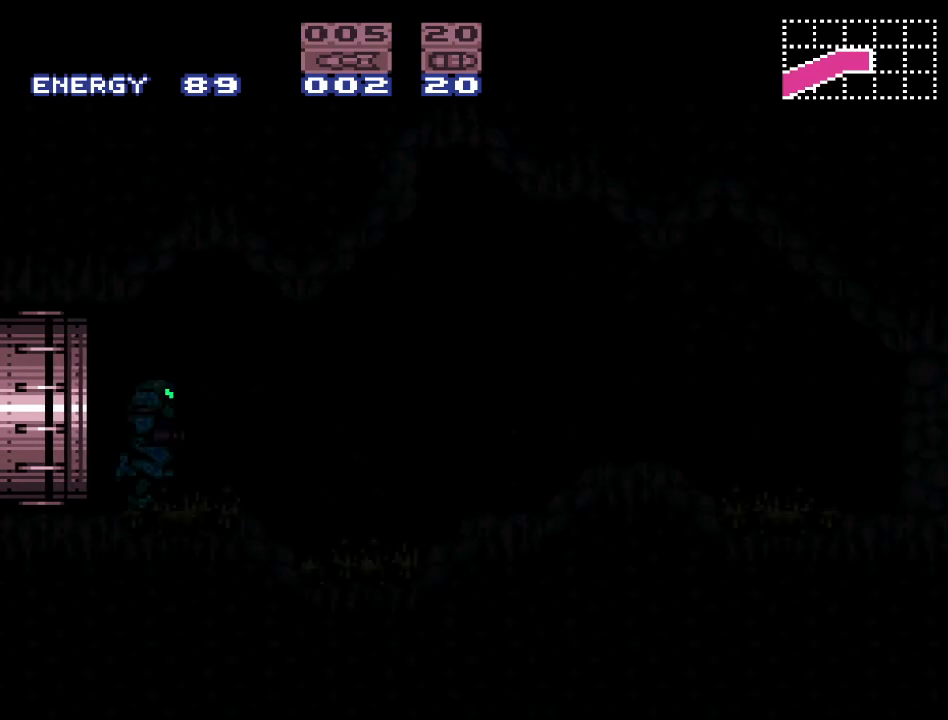
{"buttons": [], "events": [[417, "DPAD_RIGHT", "up"], [450, "Y", "up"]]}
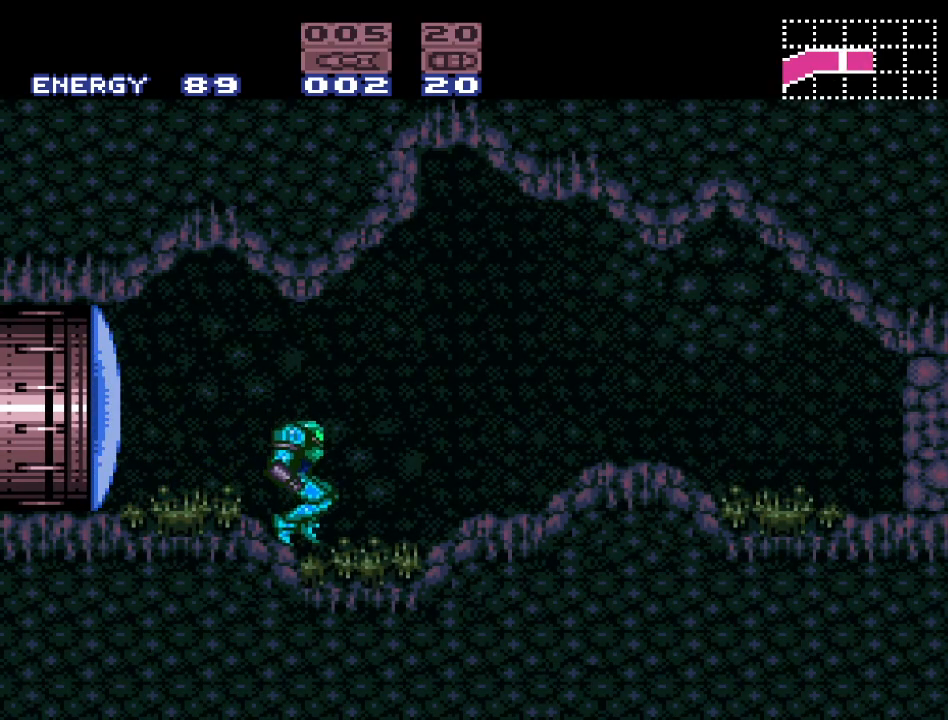
{"buttons": ["Y", "DPAD_LEFT"], "events": [[17, "DPAD_LEFT", "down"], [117, "A", "down"], [233, "A", "up"], [367, "Y", "down"]]}
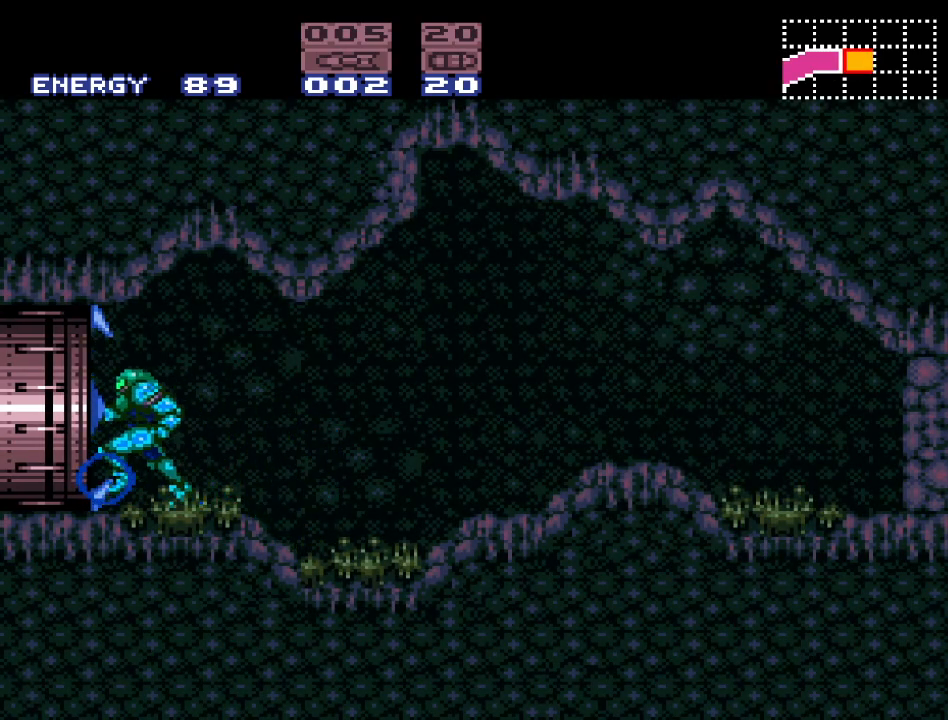
{"buttons": ["Y", "DPAD_LEFT"], "events": []}
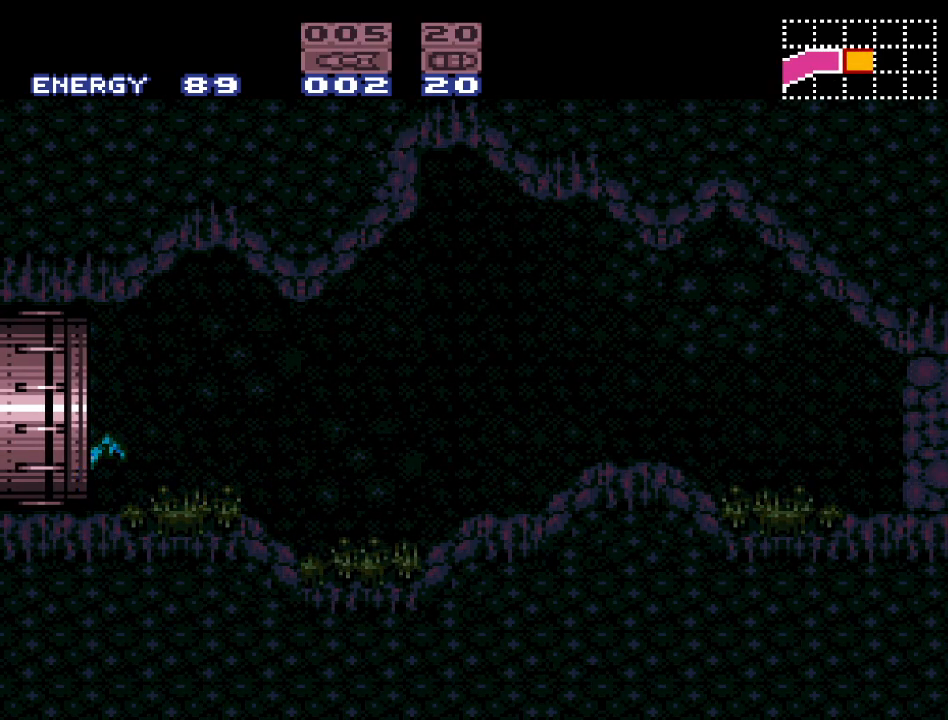
{"buttons": ["Y", "DPAD_LEFT"], "events": []}
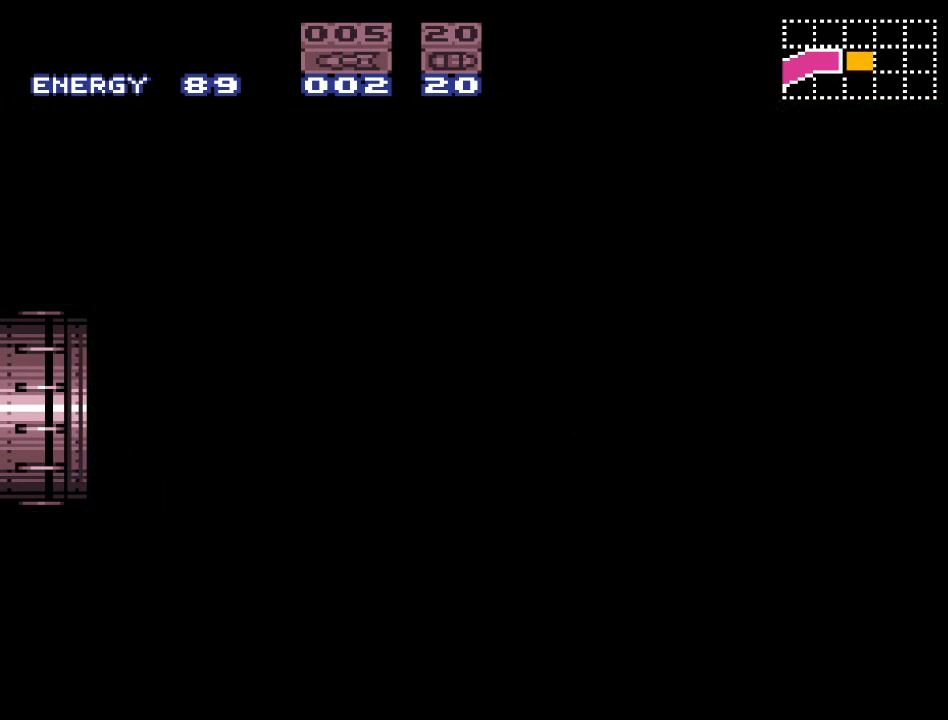
{"buttons": ["Y", "DPAD_LEFT"], "events": []}
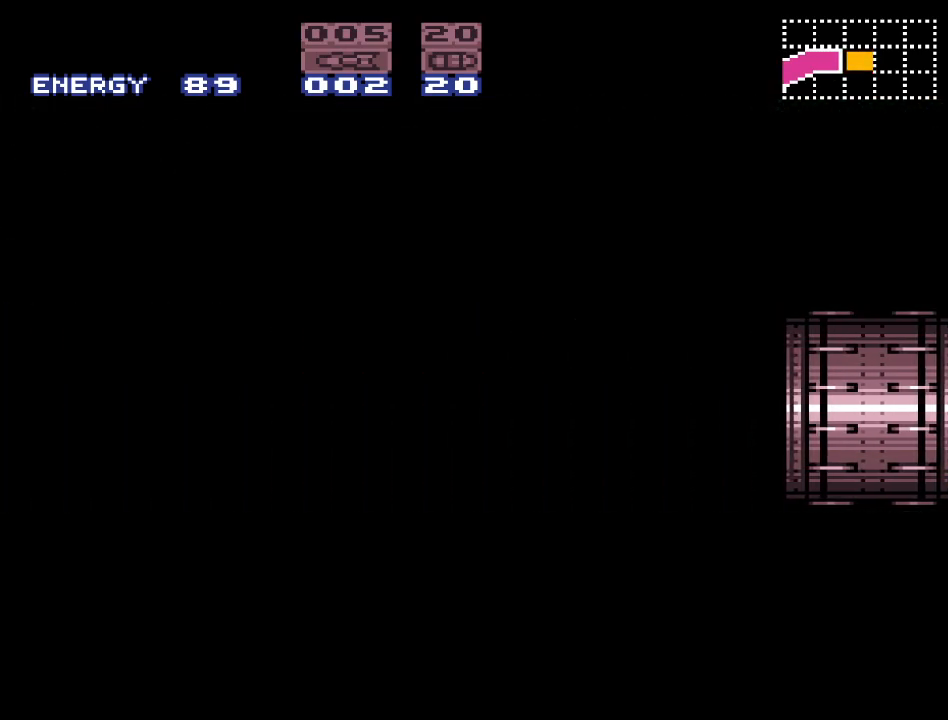
{"buttons": ["Y"], "events": [[483, "DPAD_LEFT", "up"]]}
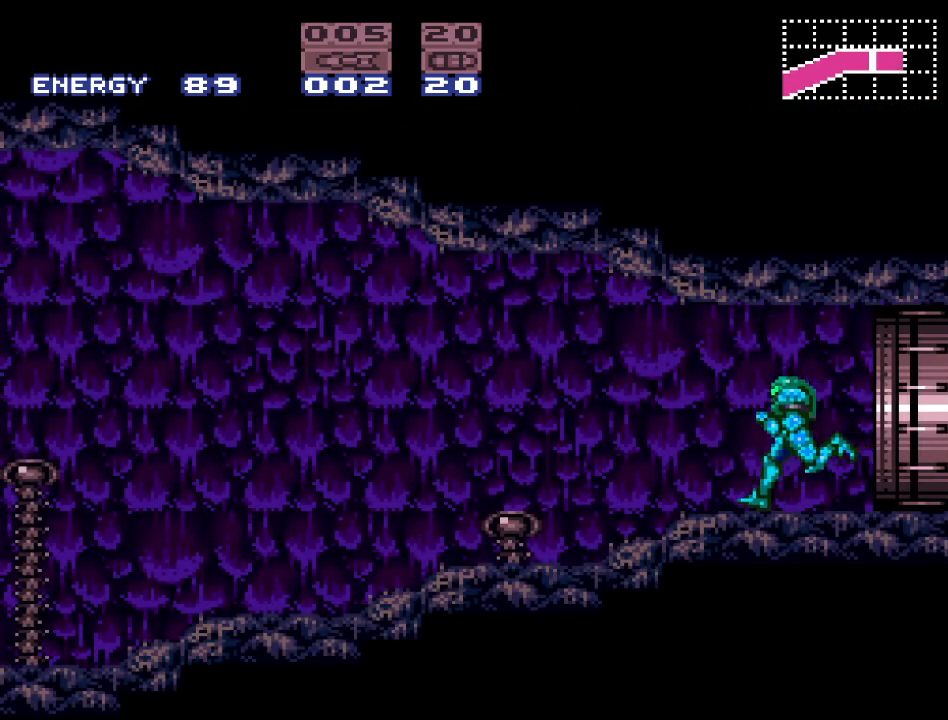
{"buttons": ["DPAD_LEFT"], "events": [[50, "Y", "up"], [167, "DPAD_RIGHT", "down"], [300, "A", "down"], [300, "DPAD_RIGHT", "up"], [383, "A", "up"], [383, "DPAD_LEFT", "down"]]}
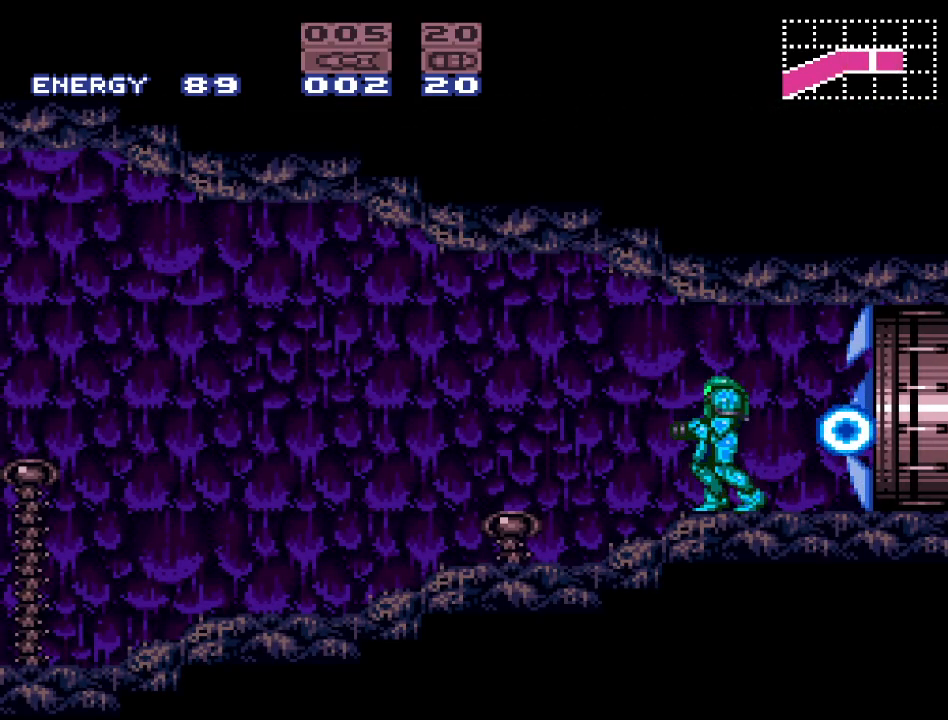
{"buttons": ["Y", "DPAD_LEFT"], "events": [[17, "Y", "down"]]}
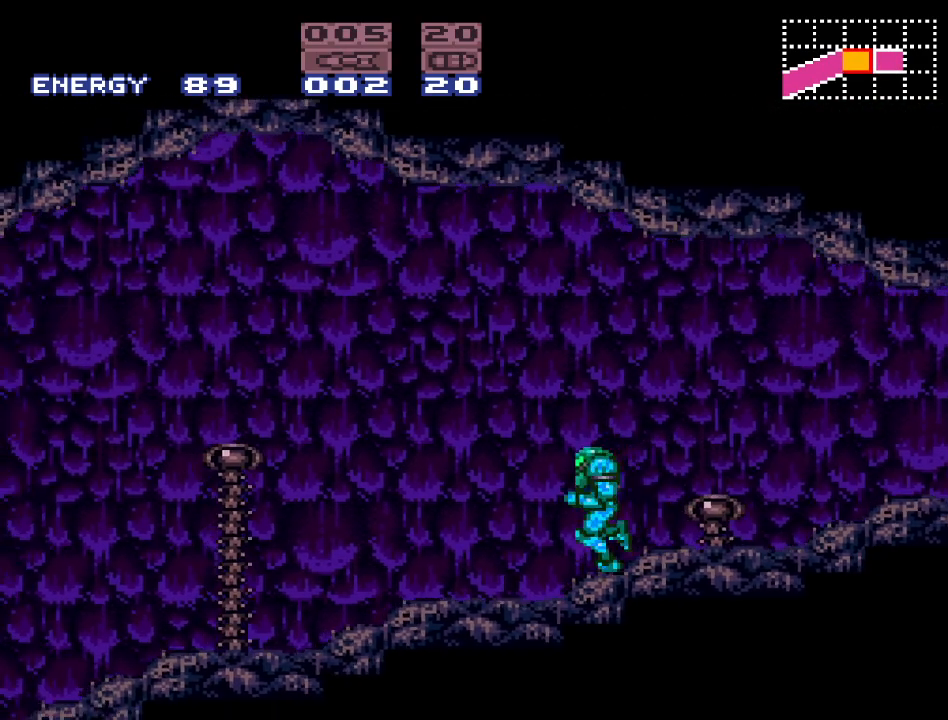
{"buttons": ["Y", "DPAD_LEFT"], "events": []}
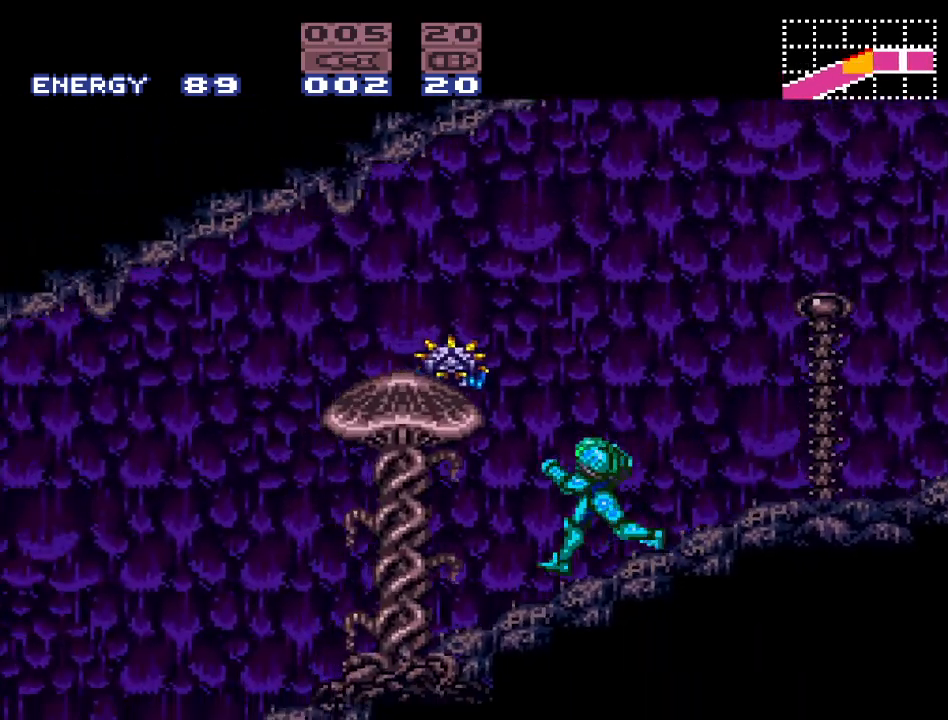
{"buttons": ["Y", "DPAD_LEFT"], "events": []}
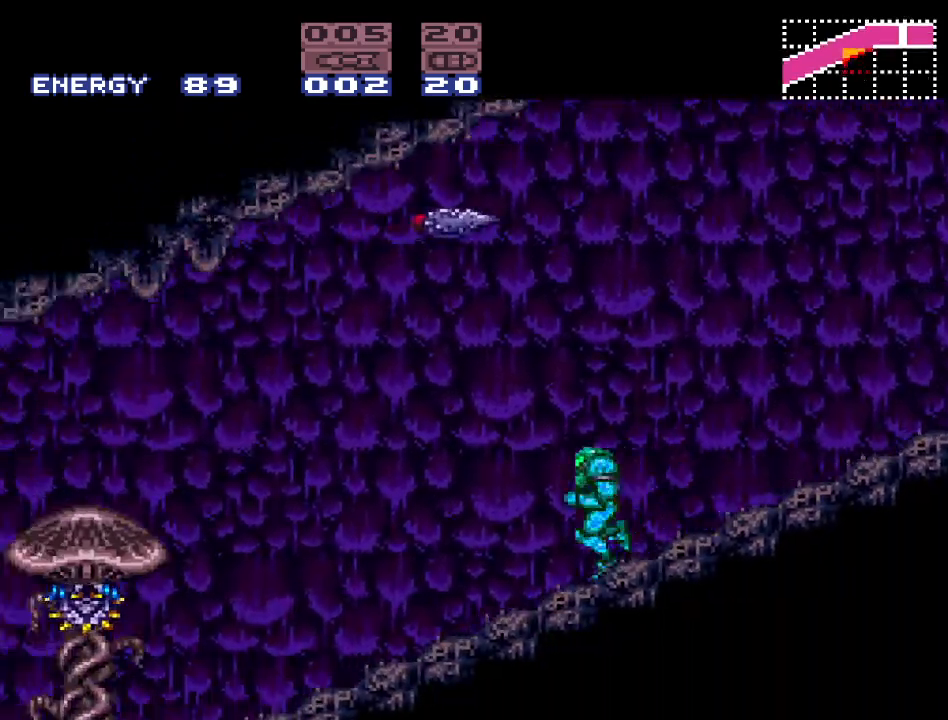
{"buttons": ["Y", "DPAD_LEFT"], "events": []}
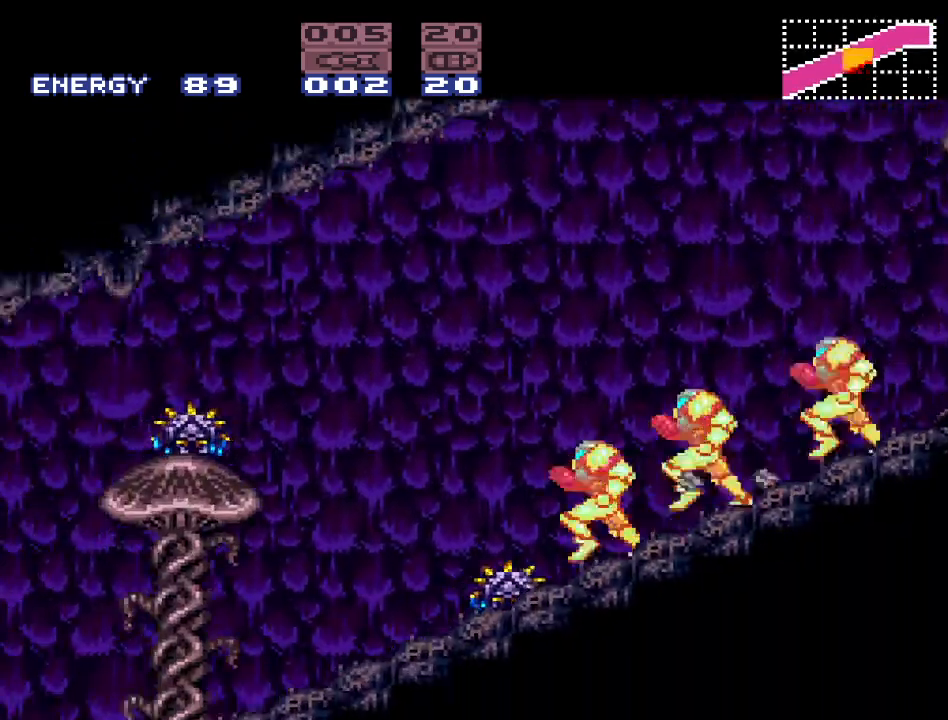
{"buttons": ["DPAD_RIGHT"], "events": [[267, "DPAD_LEFT", "up"], [367, "Y", "up"], [383, "DPAD_RIGHT", "down"]]}
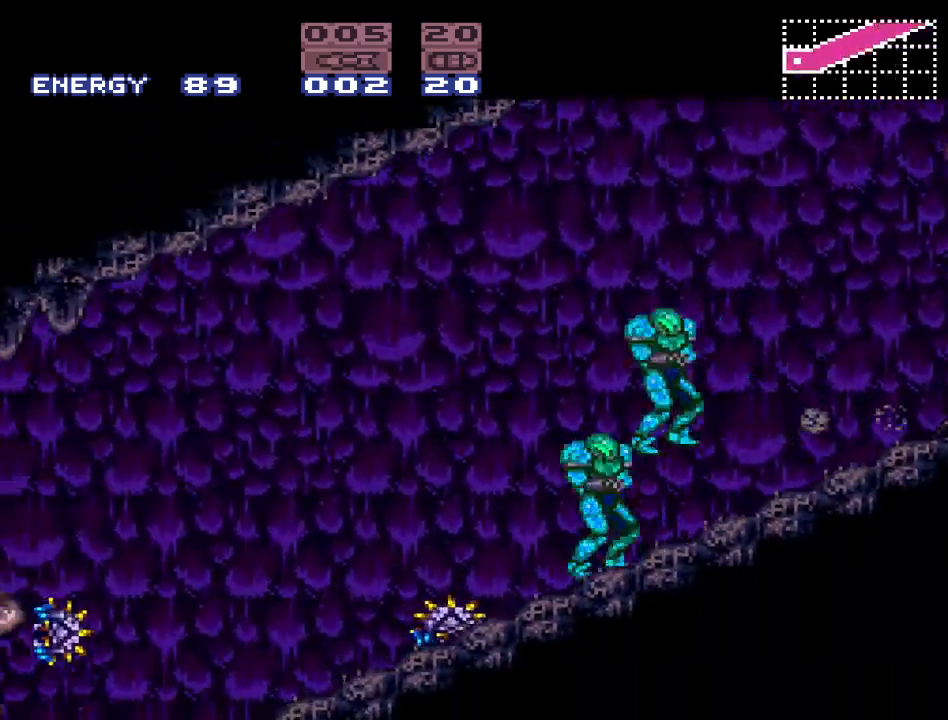
{"buttons": ["Y", "DPAD_RIGHT"], "events": [[383, "Y", "down"]]}
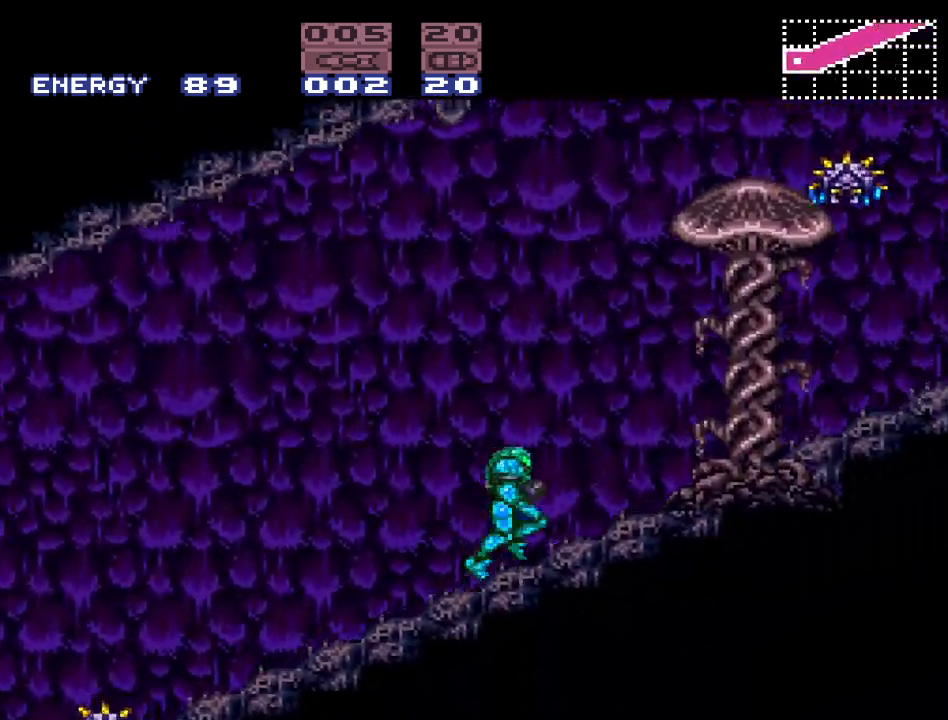
{"buttons": ["Y", "DPAD_RIGHT"], "events": []}
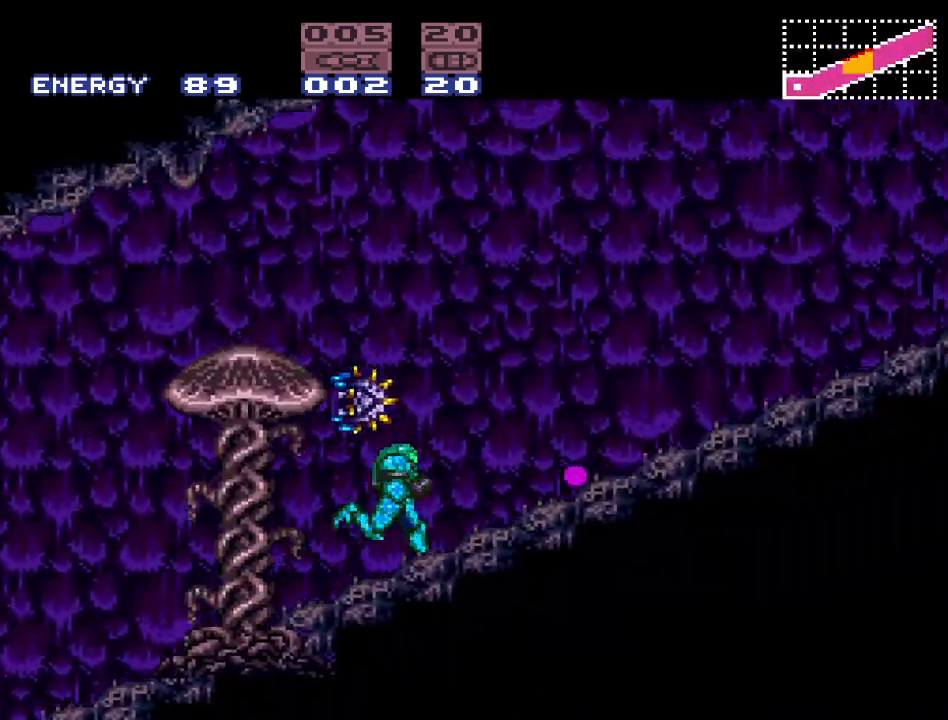
{"buttons": ["Y", "DPAD_RIGHT"], "events": []}
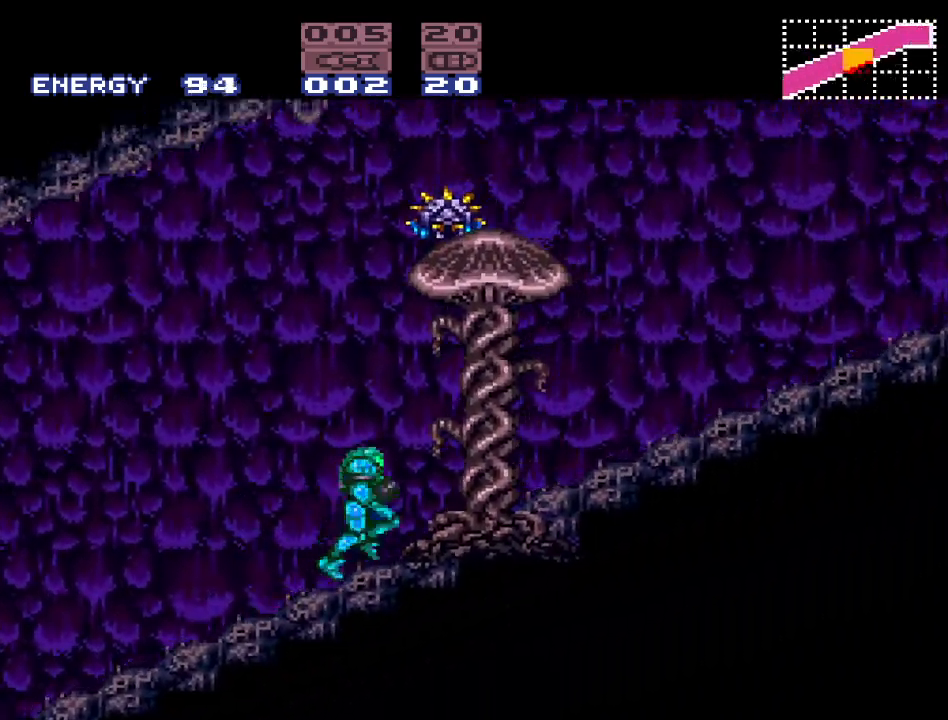
{"buttons": ["Y", "DPAD_RIGHT"], "events": []}
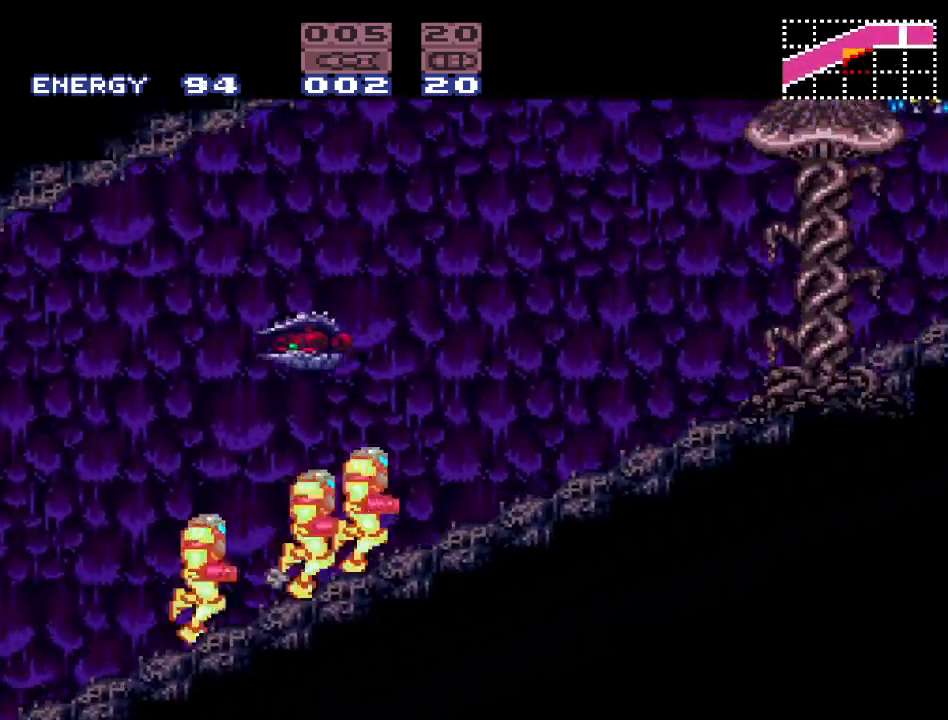
{"buttons": ["Y", "DPAD_RIGHT"], "events": []}
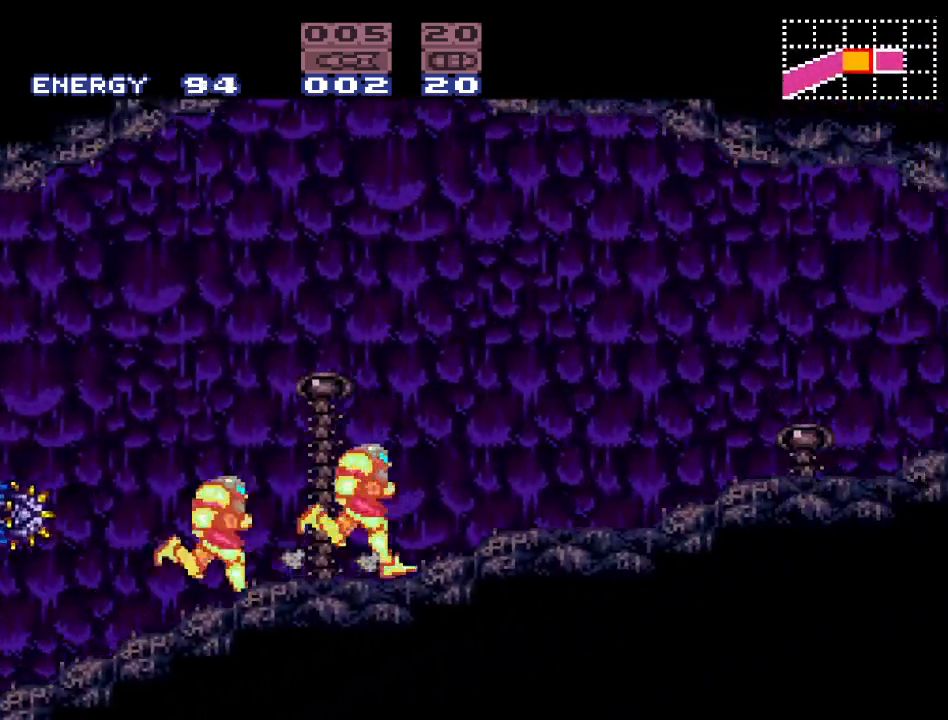
{"buttons": ["Y", "DPAD_RIGHT"], "events": []}
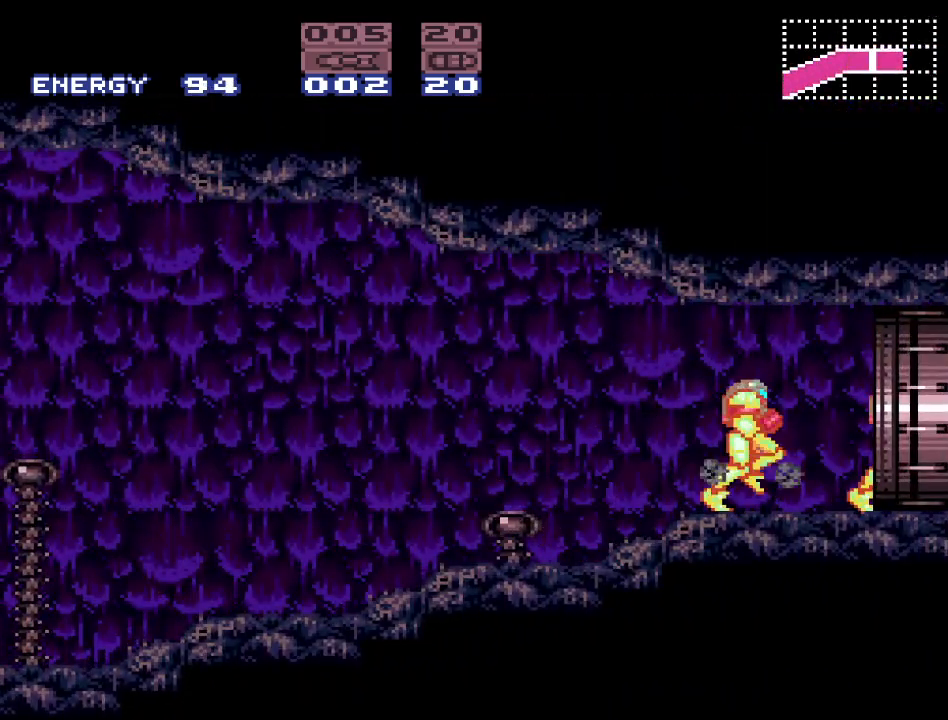
{"buttons": ["Y", "DPAD_RIGHT"], "events": []}
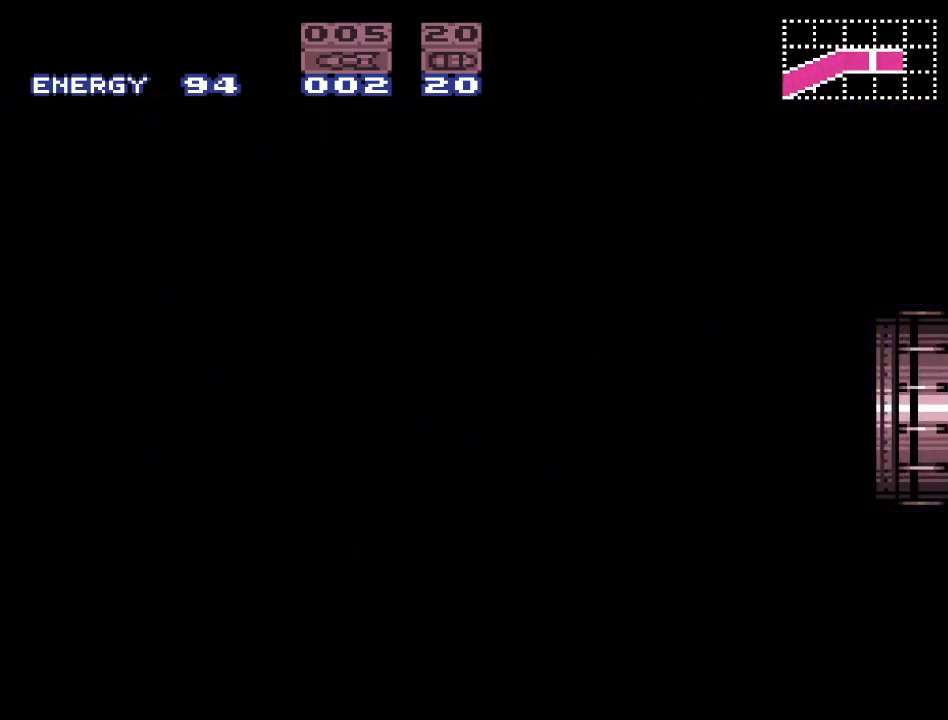
{"buttons": ["Y", "DPAD_RIGHT"], "events": []}